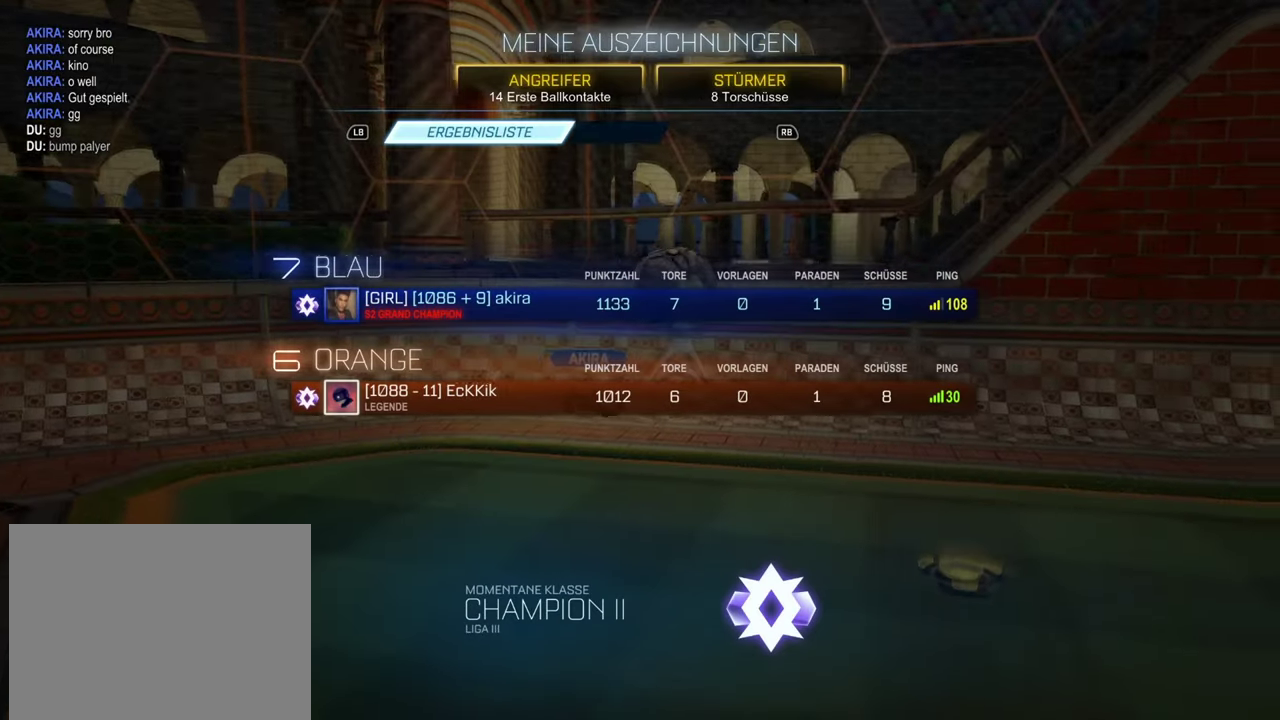
Gameplay with a controller (PlayStation layout); each line is a JSON object with the inputs held at the frame after it. "events" lists button and stick changes between this image and that frame as [ms after this image, input, new state], when the widget could be followed in between. Not read: L1.
{"buttons": [], "left_stick": "center", "right_stick": "center", "events": []}
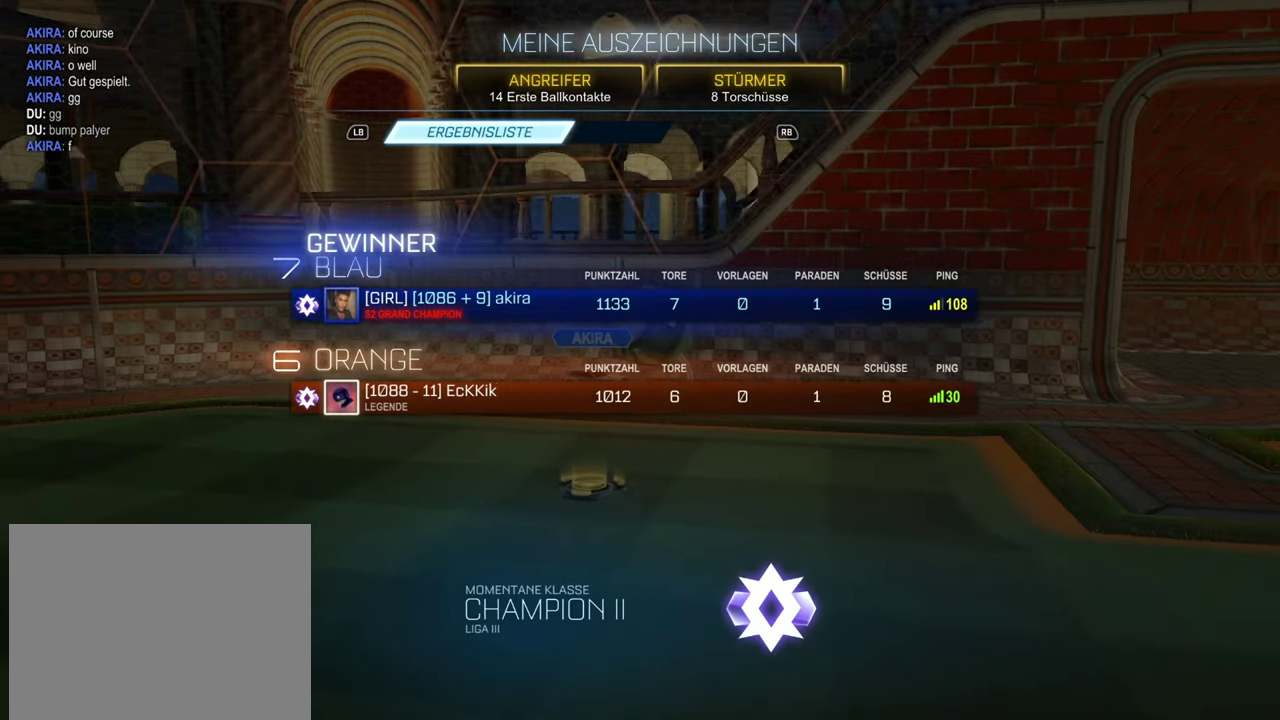
{"buttons": [], "left_stick": "center", "right_stick": "center", "events": []}
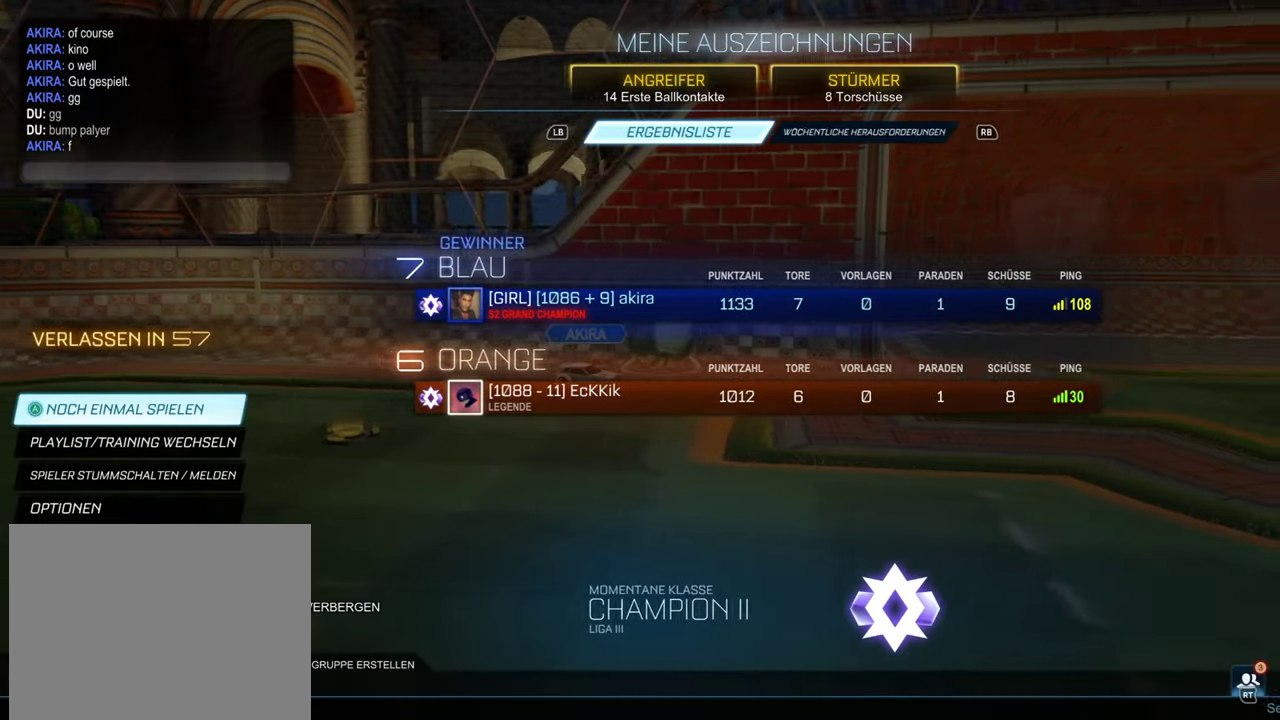
{"buttons": [], "left_stick": "center", "right_stick": "center", "events": []}
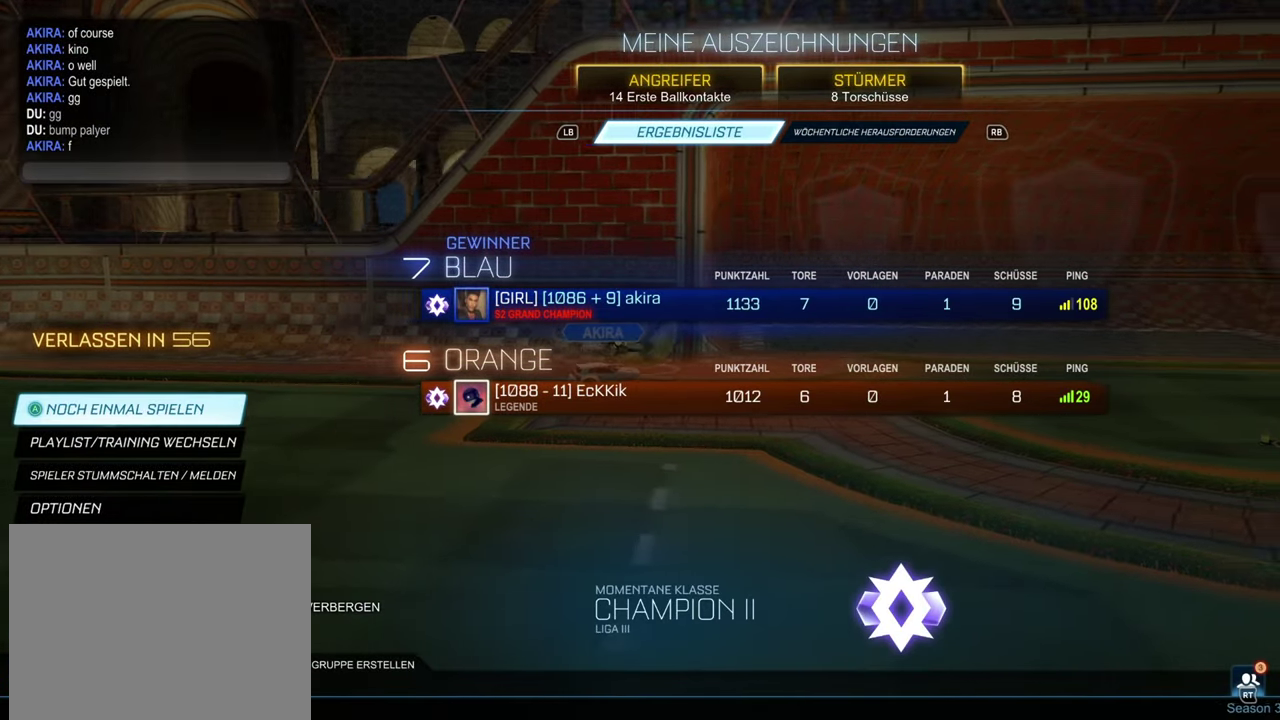
{"buttons": [], "left_stick": "center", "right_stick": "center", "events": [[83, "CROSS", "down"], [183, "CROSS", "up"]]}
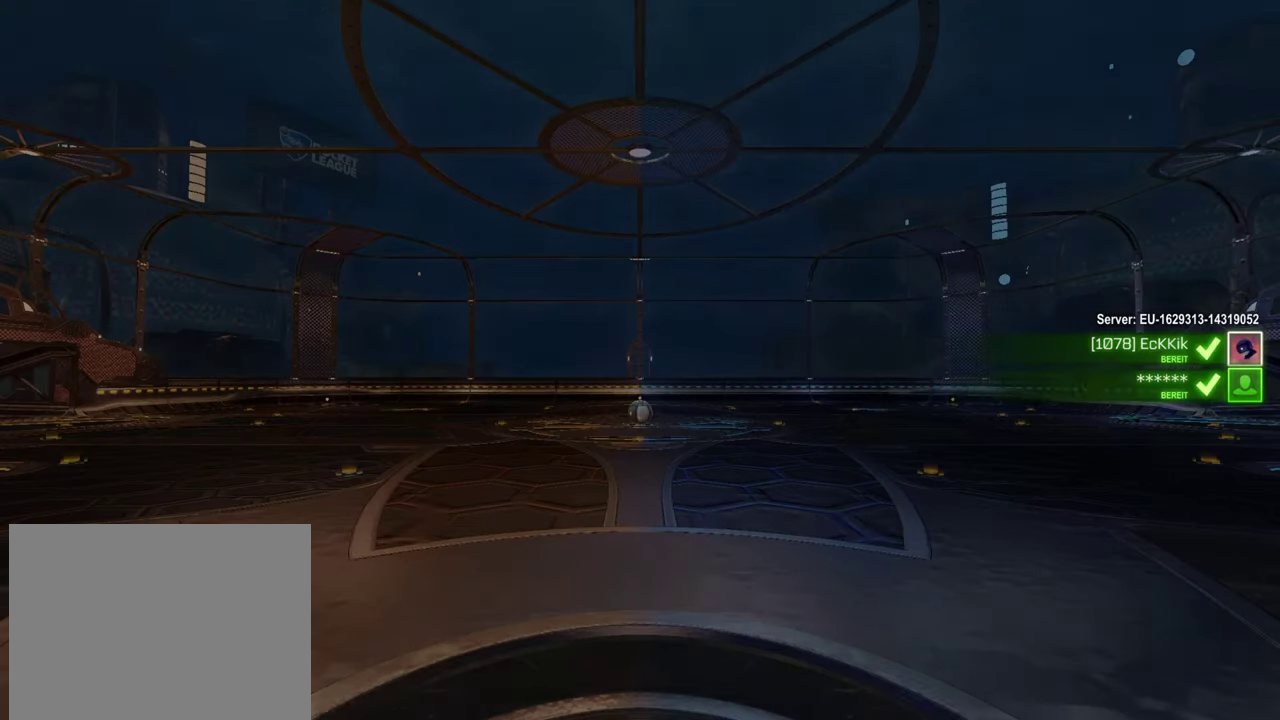
{"buttons": ["SQUARE"], "left_stick": "center", "right_stick": "center", "events": [[150, "SQUARE", "down"]]}
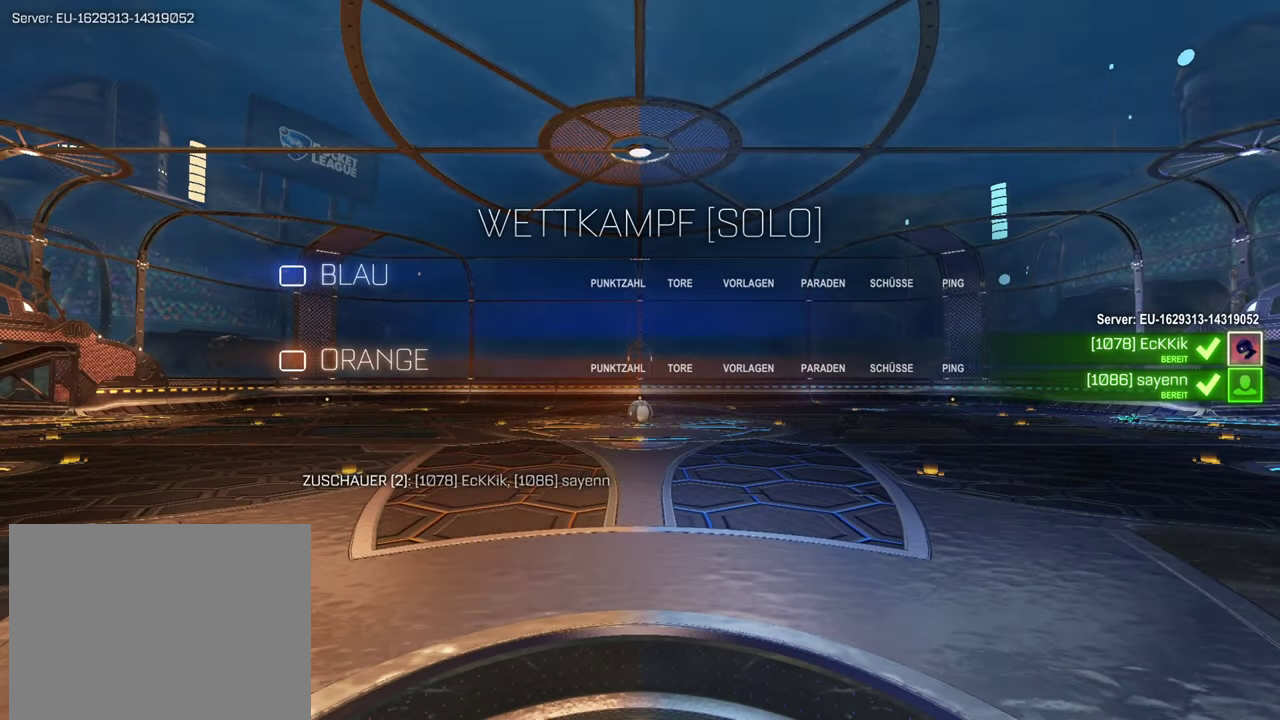
{"buttons": ["SQUARE"], "left_stick": "center", "right_stick": "center", "events": []}
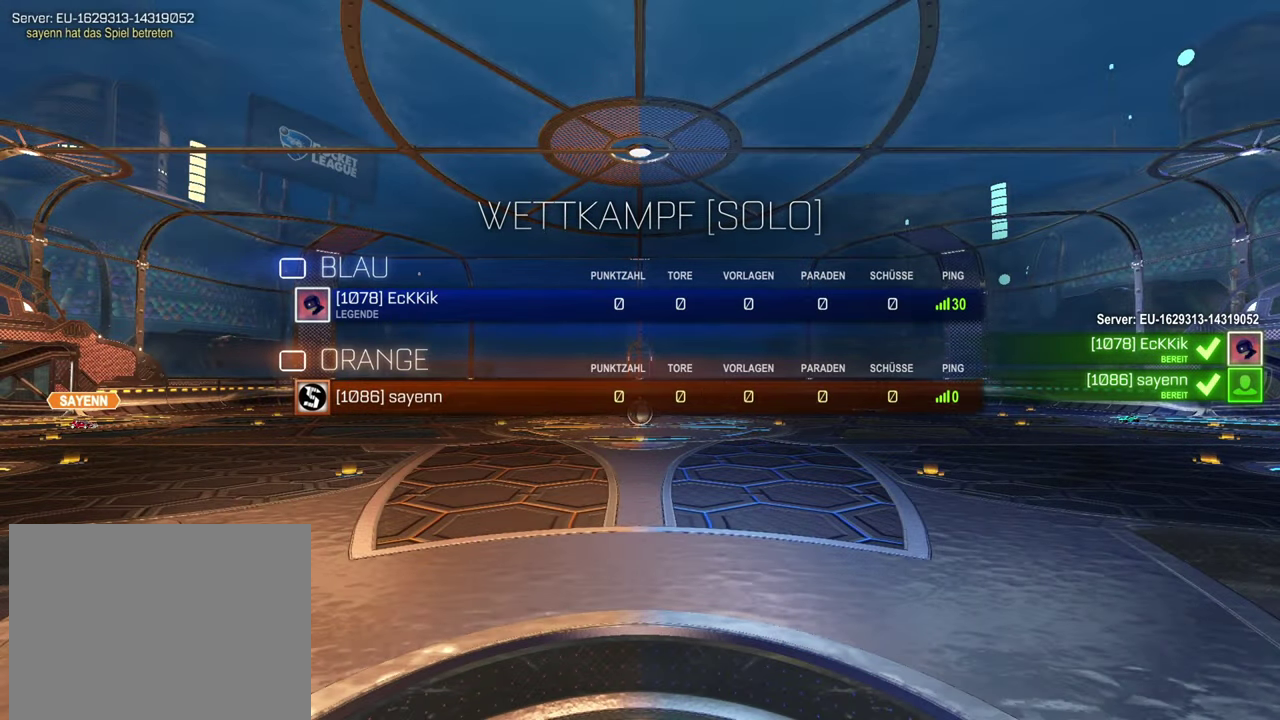
{"buttons": ["SQUARE"], "left_stick": "center", "right_stick": "center", "events": [[116, "SQUARE", "up"], [433, "SQUARE", "down"]]}
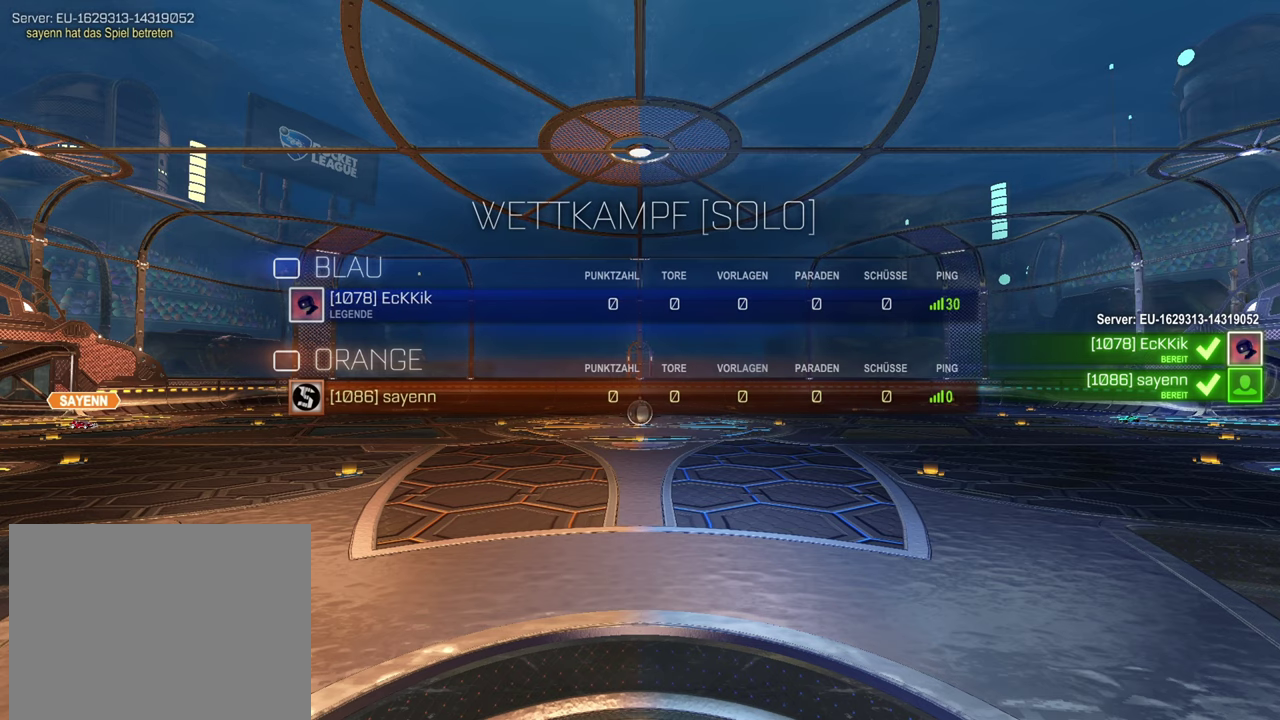
{"buttons": ["SQUARE"], "left_stick": "center", "right_stick": "center", "events": []}
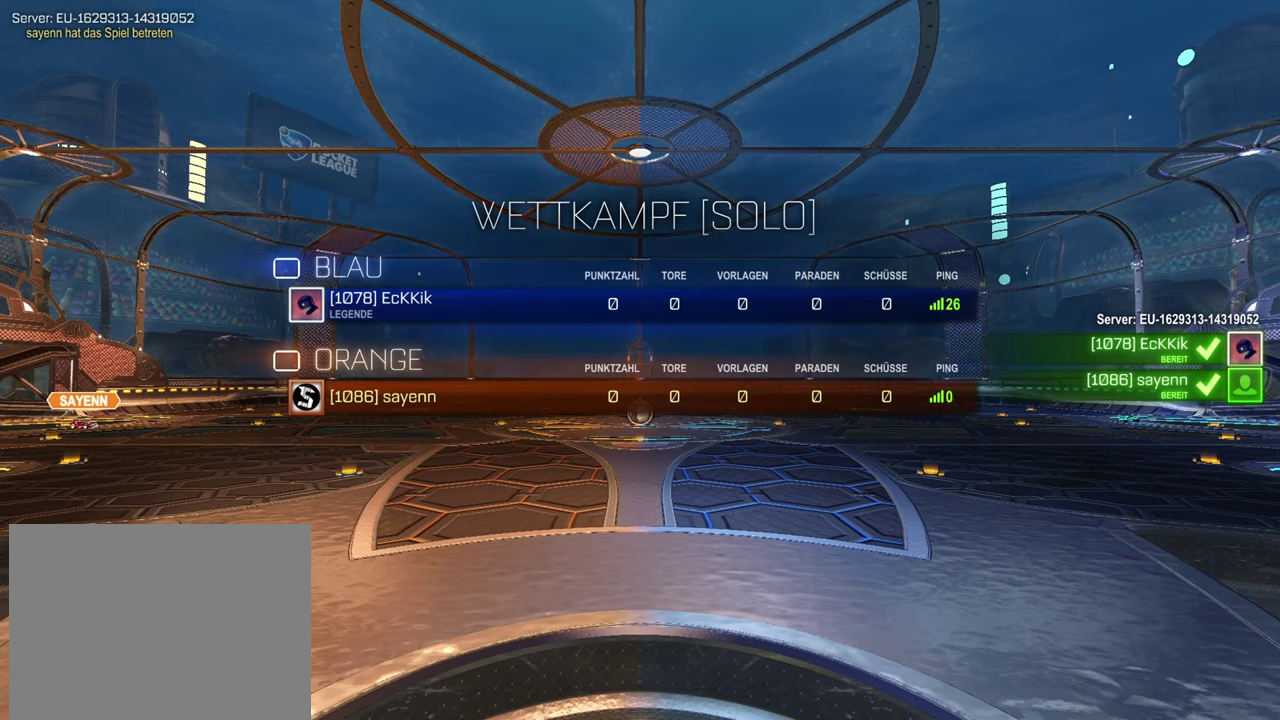
{"buttons": ["SQUARE"], "left_stick": "center", "right_stick": "center", "events": []}
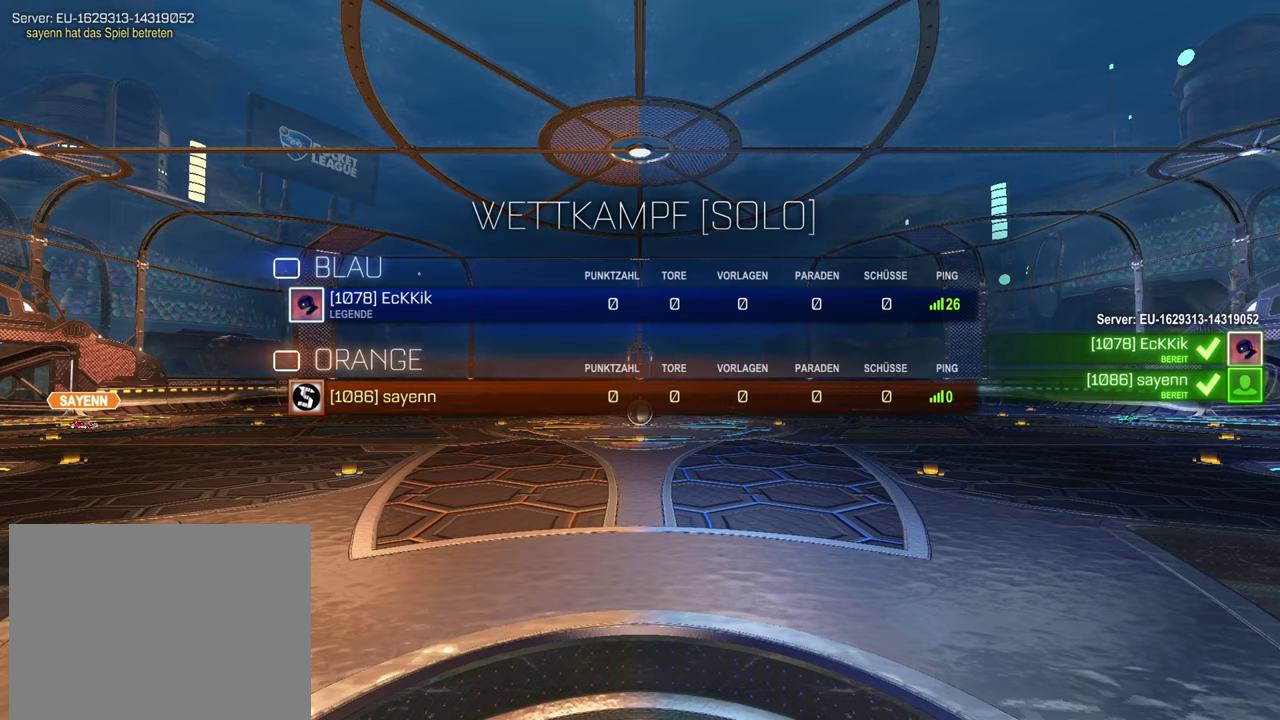
{"buttons": ["SQUARE"], "left_stick": "center", "right_stick": "center", "events": []}
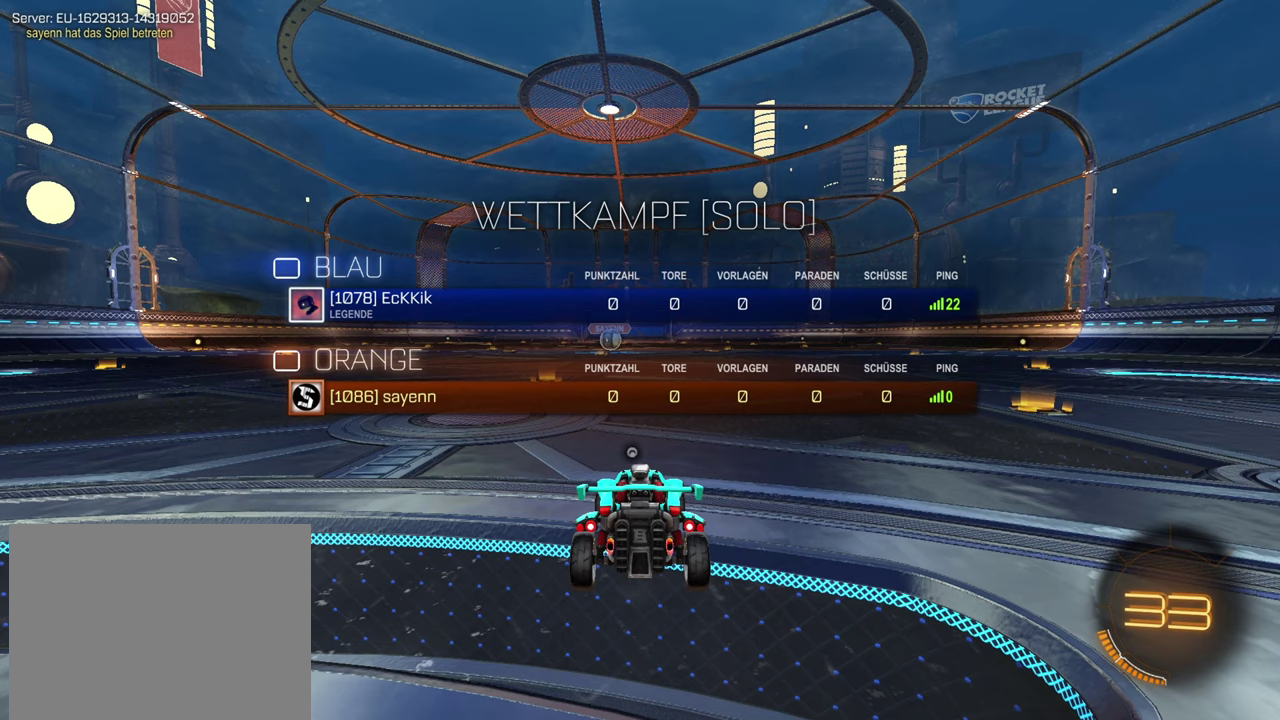
{"buttons": ["TRIANGLE"], "left_stick": "center", "right_stick": "center", "events": [[284, "SQUARE", "up"], [484, "TRIANGLE", "down"]]}
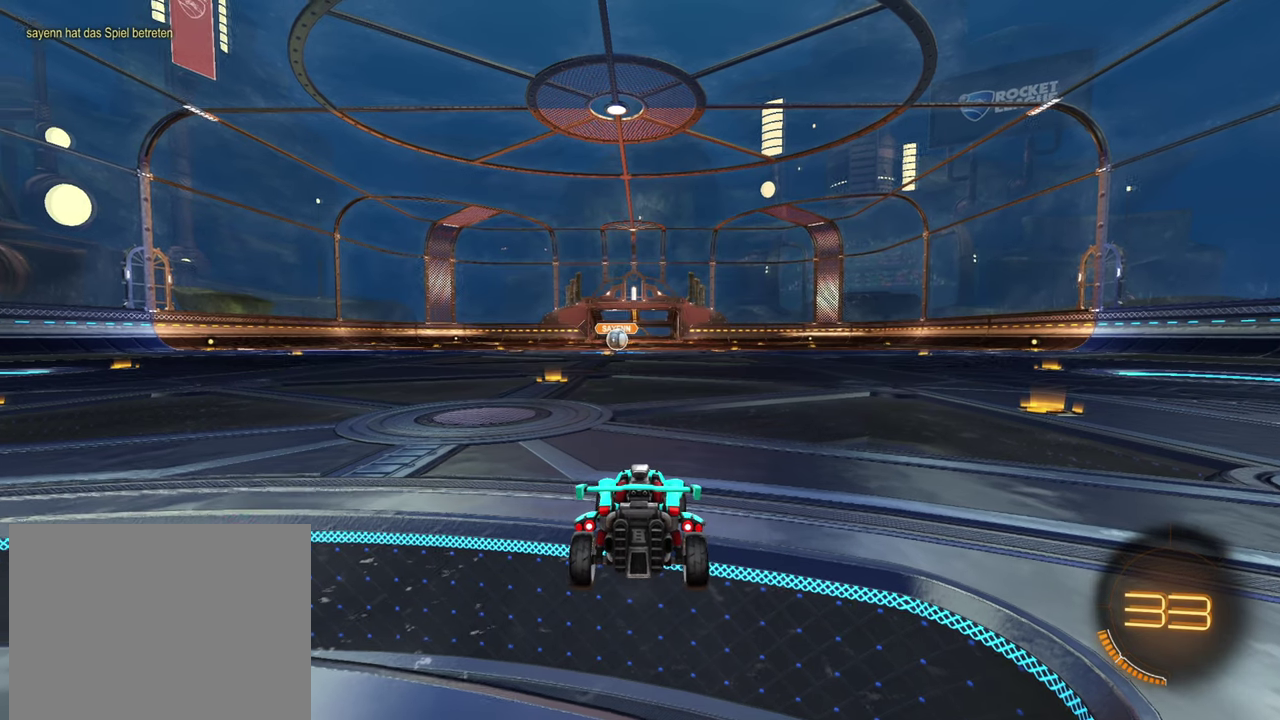
{"buttons": ["SQUARE"], "left_stick": "center", "right_stick": "center", "events": [[50, "TRIANGLE", "up"], [151, "SQUARE", "down"]]}
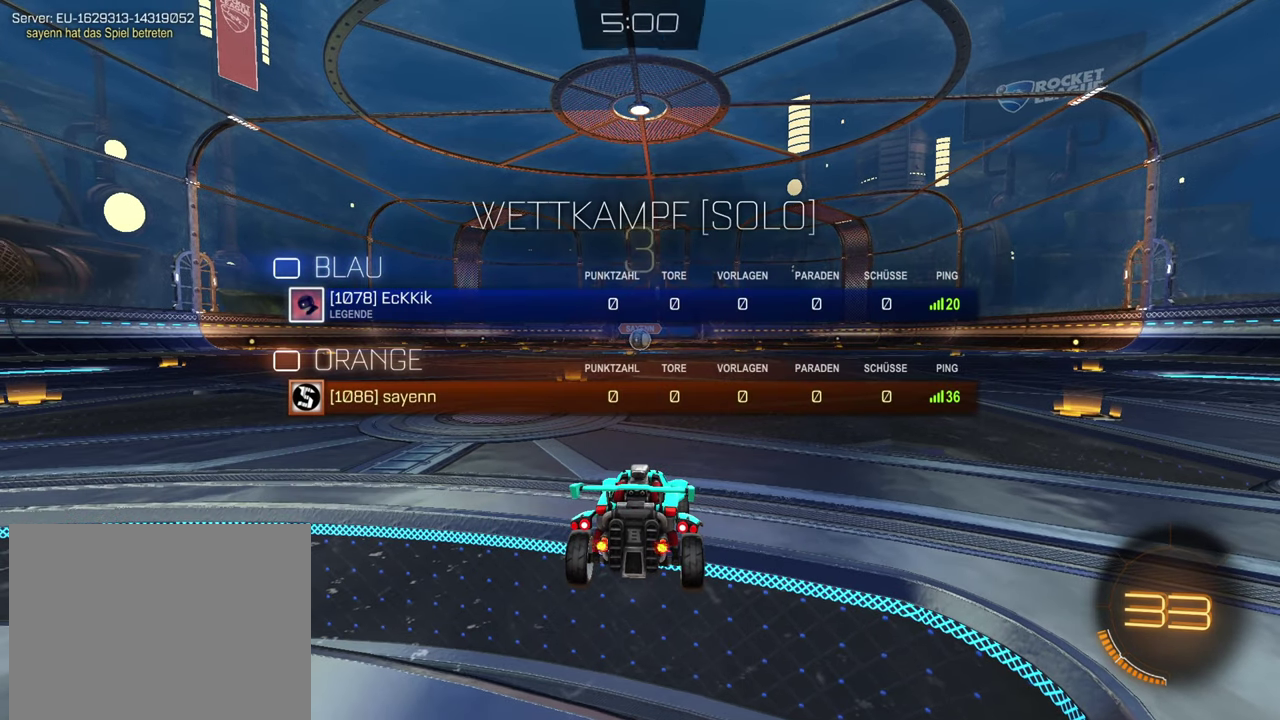
{"buttons": [], "left_stick": "center", "right_stick": "center", "events": [[350, "SQUARE", "up"]]}
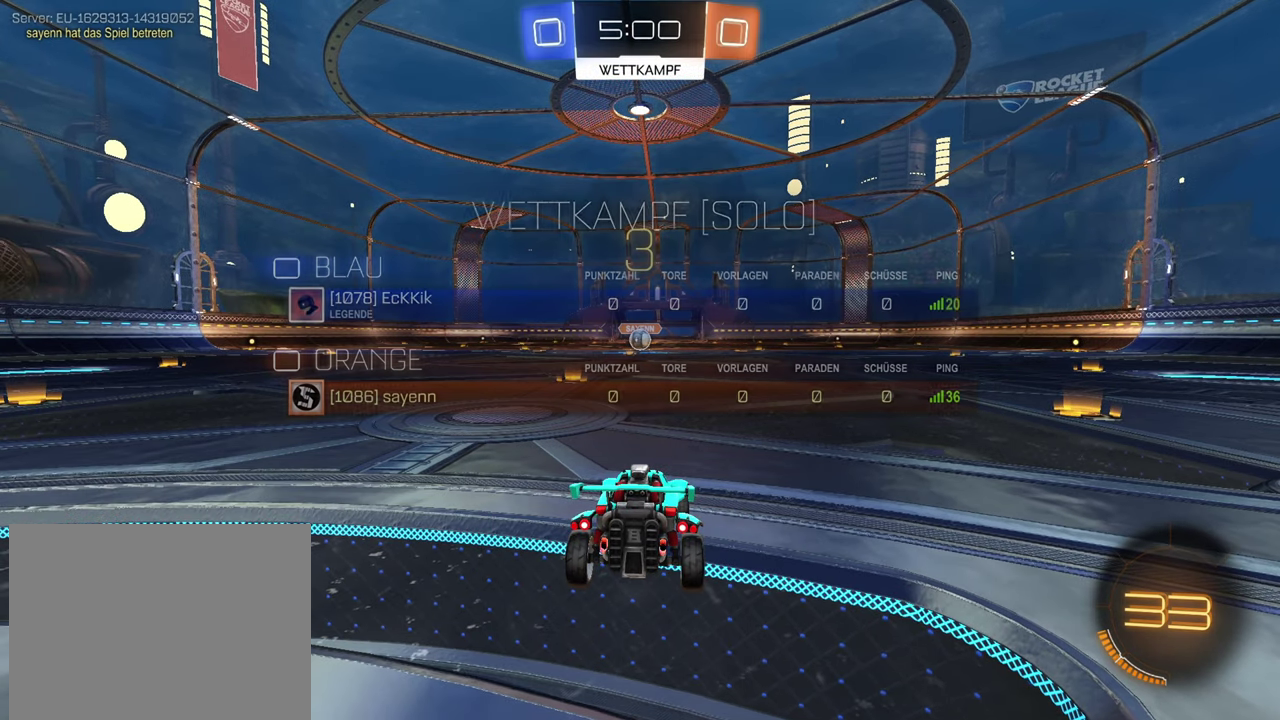
{"buttons": ["SQUARE"], "left_stick": "center", "right_stick": "center", "events": [[17, "SQUARE", "down"]]}
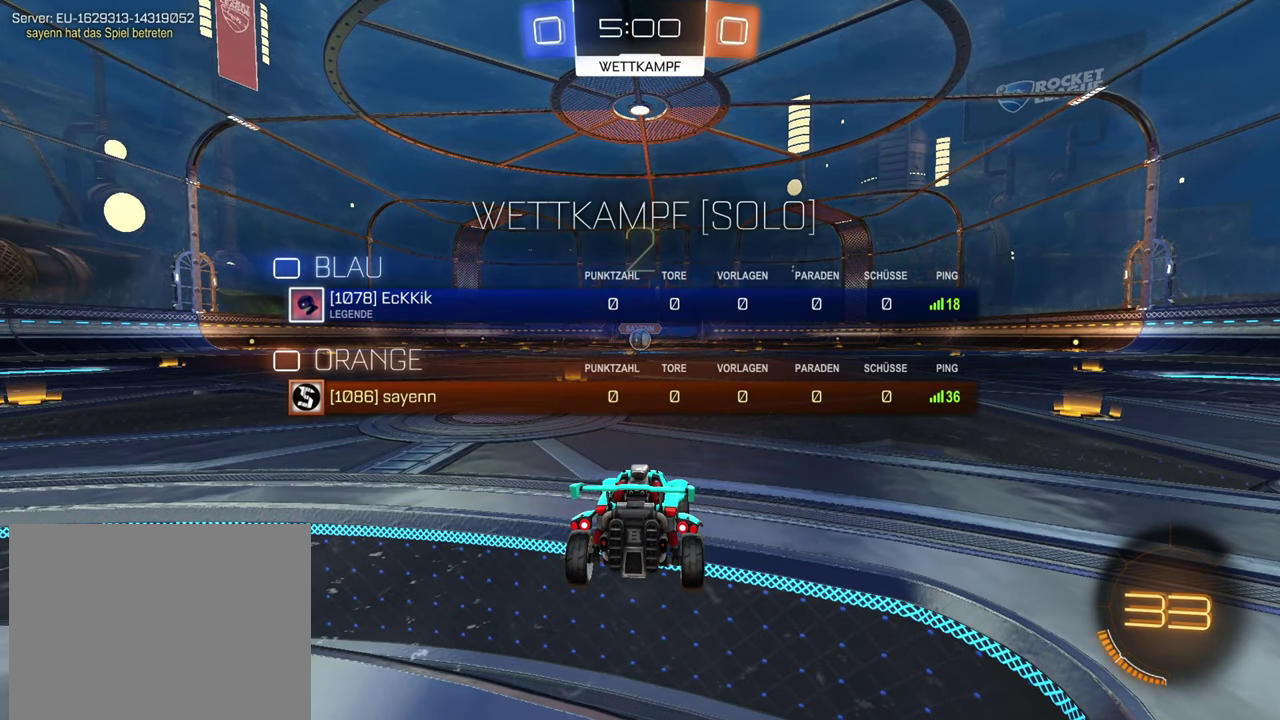
{"buttons": [], "left_stick": "center", "right_stick": "center", "events": [[267, "SQUARE", "up"]]}
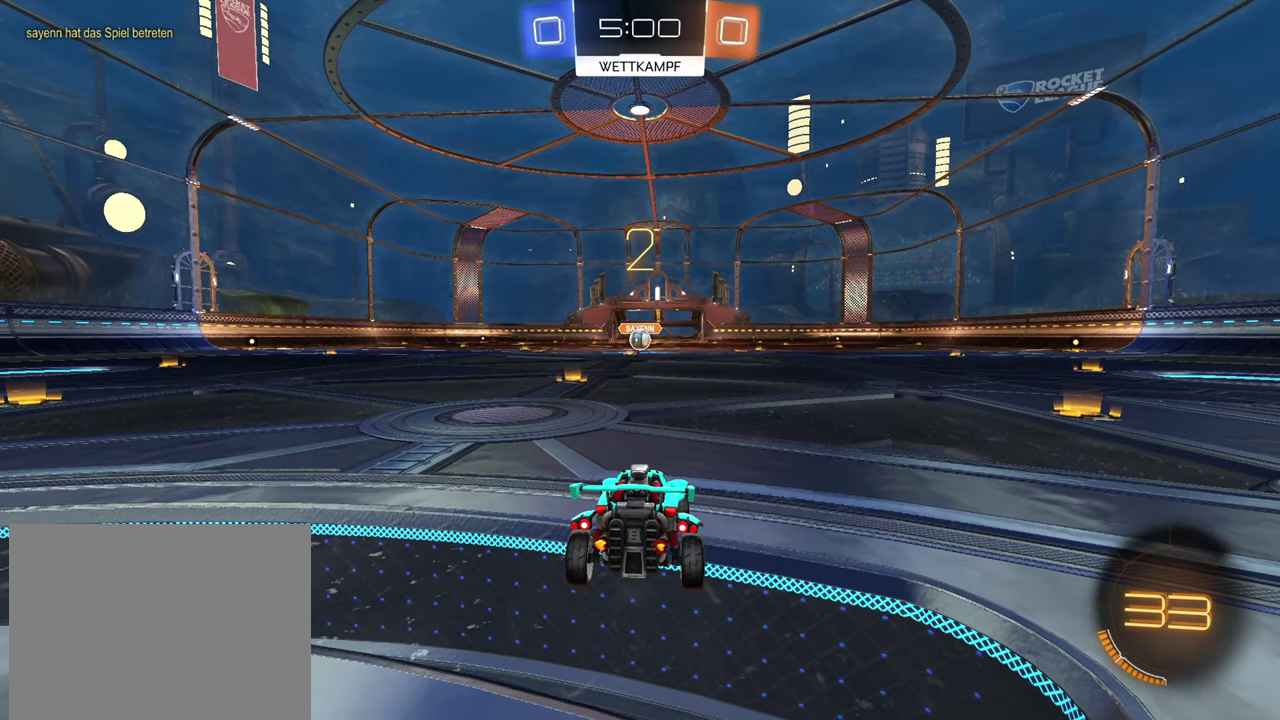
{"buttons": [], "left_stick": "center", "right_stick": "center", "events": []}
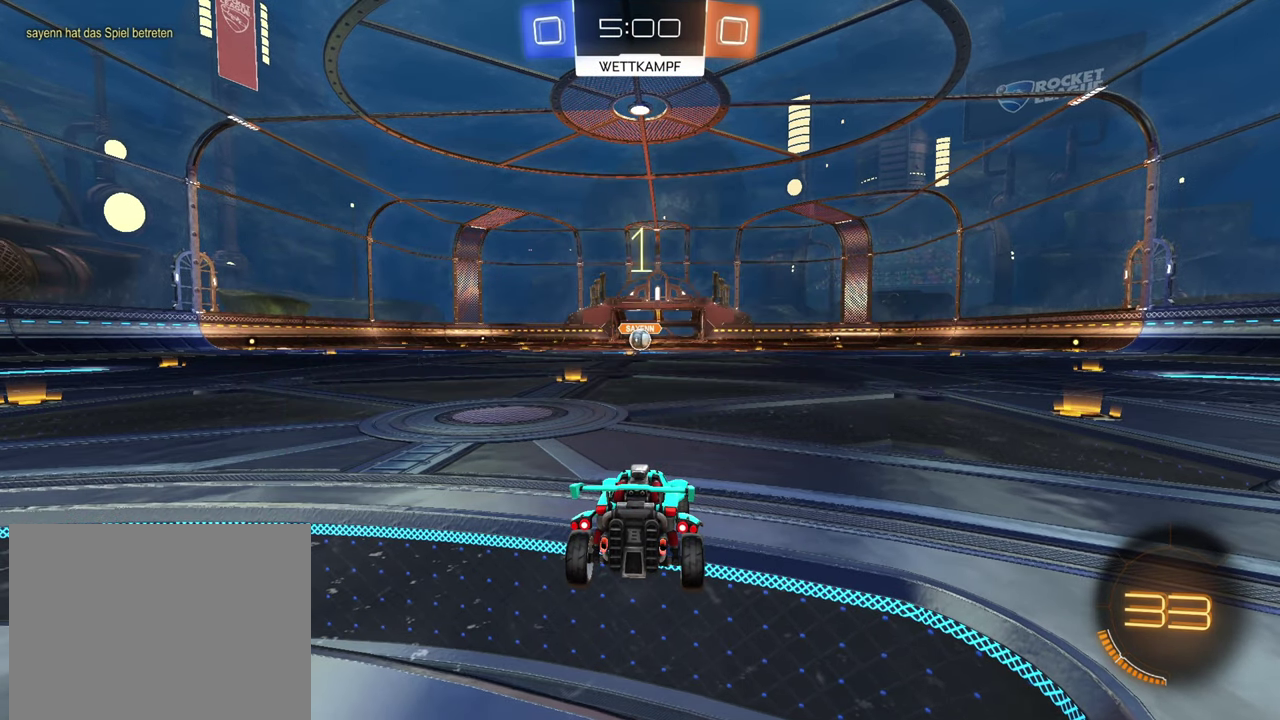
{"buttons": ["SQUARE", "R1", "R2"], "left_stick": "center", "right_stick": "center", "events": [[133, "R2", "down"], [200, "R1", "down"], [384, "SQUARE", "down"]]}
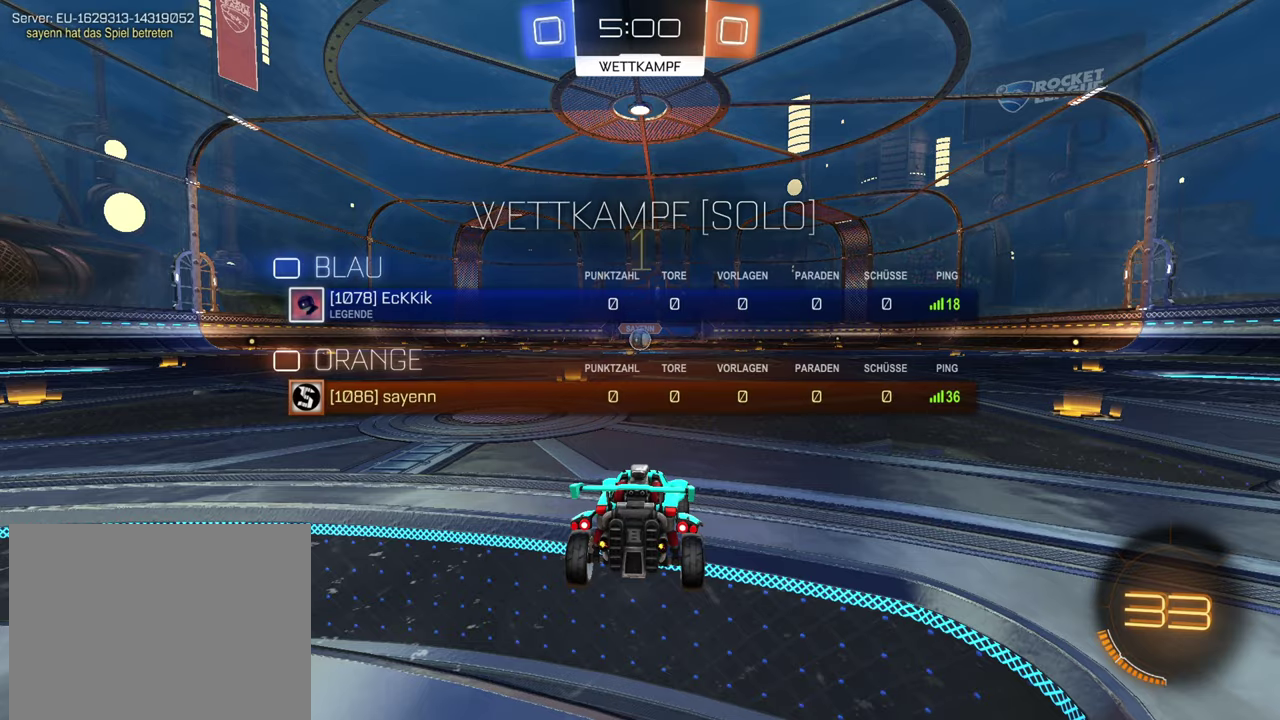
{"buttons": ["R1", "R2"], "left_stick": "center", "right_stick": "center", "events": [[66, "SQUARE", "up"], [400, "left_stick", "left"], [450, "left_stick", "center"]]}
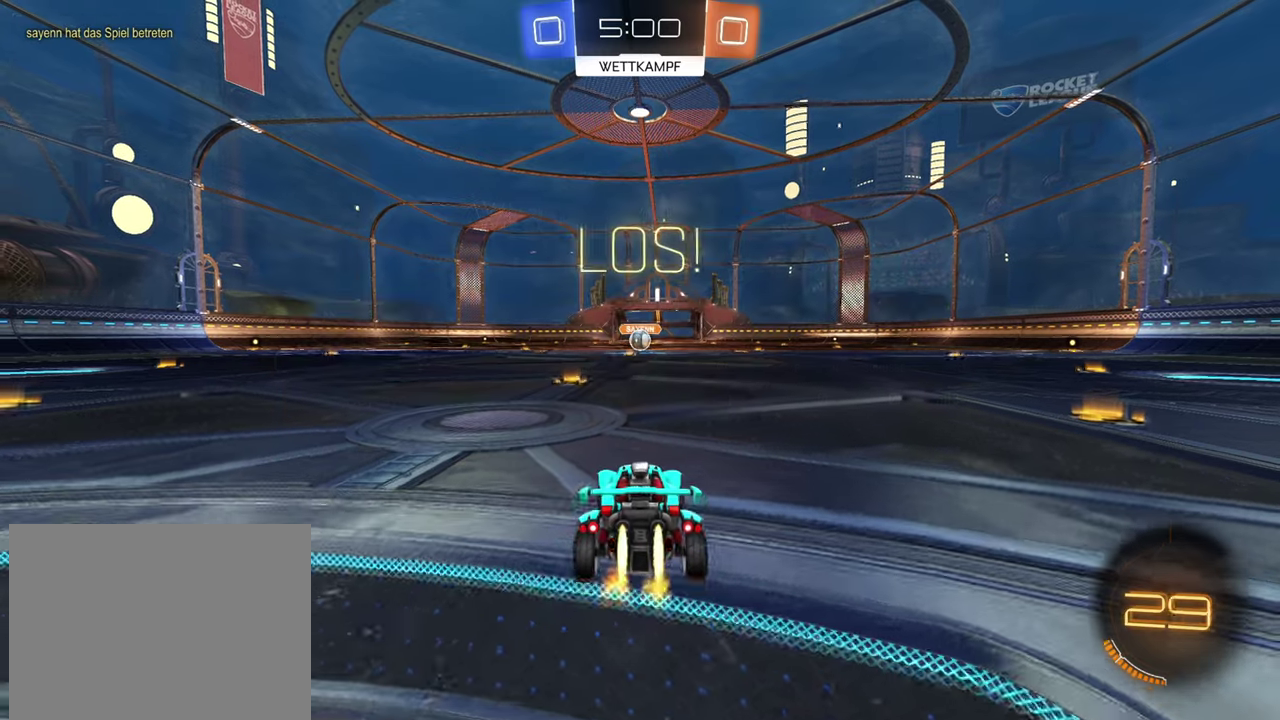
{"buttons": ["CROSS", "R1", "R2"], "left_stick": "up", "right_stick": "center", "events": [[334, "left_stick", "up"], [384, "CROSS", "down"], [451, "CROSS", "up"], [501, "CROSS", "down"]]}
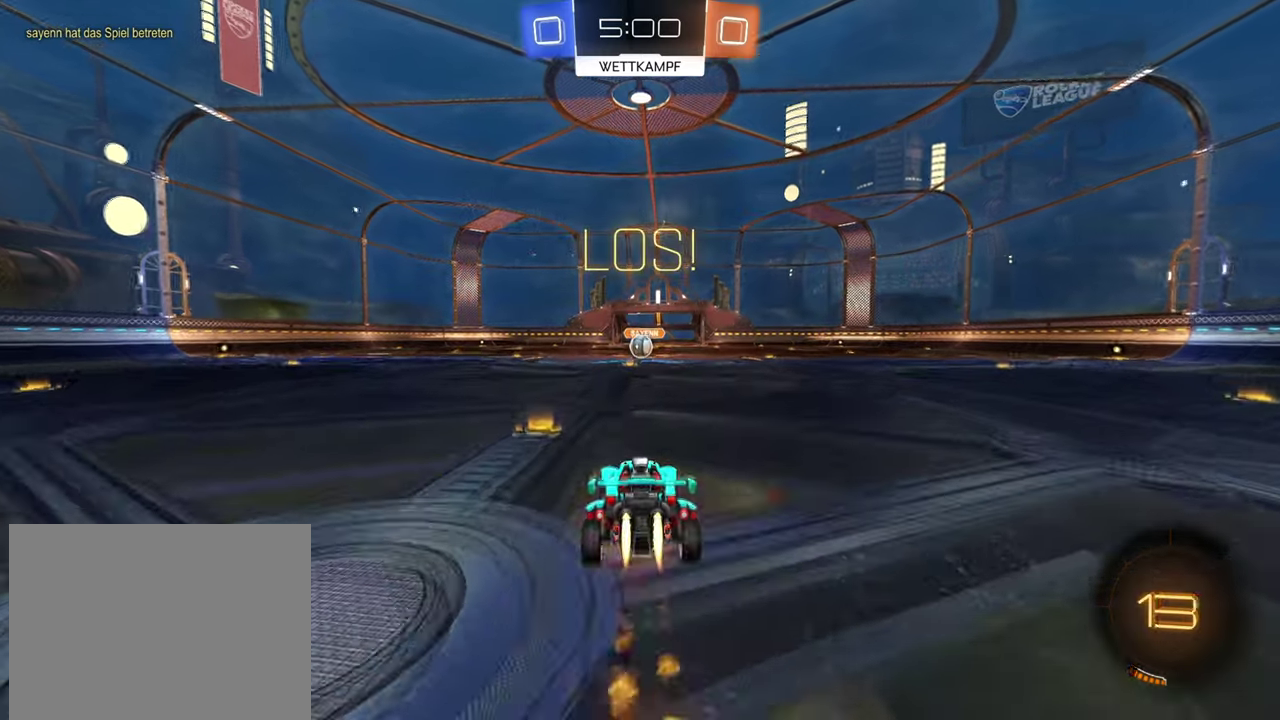
{"buttons": [], "left_stick": "right", "right_stick": "center", "events": [[116, "CROSS", "up"], [116, "R1", "up"], [233, "R2", "up"], [233, "left_stick", "center"], [467, "left_stick", "right"]]}
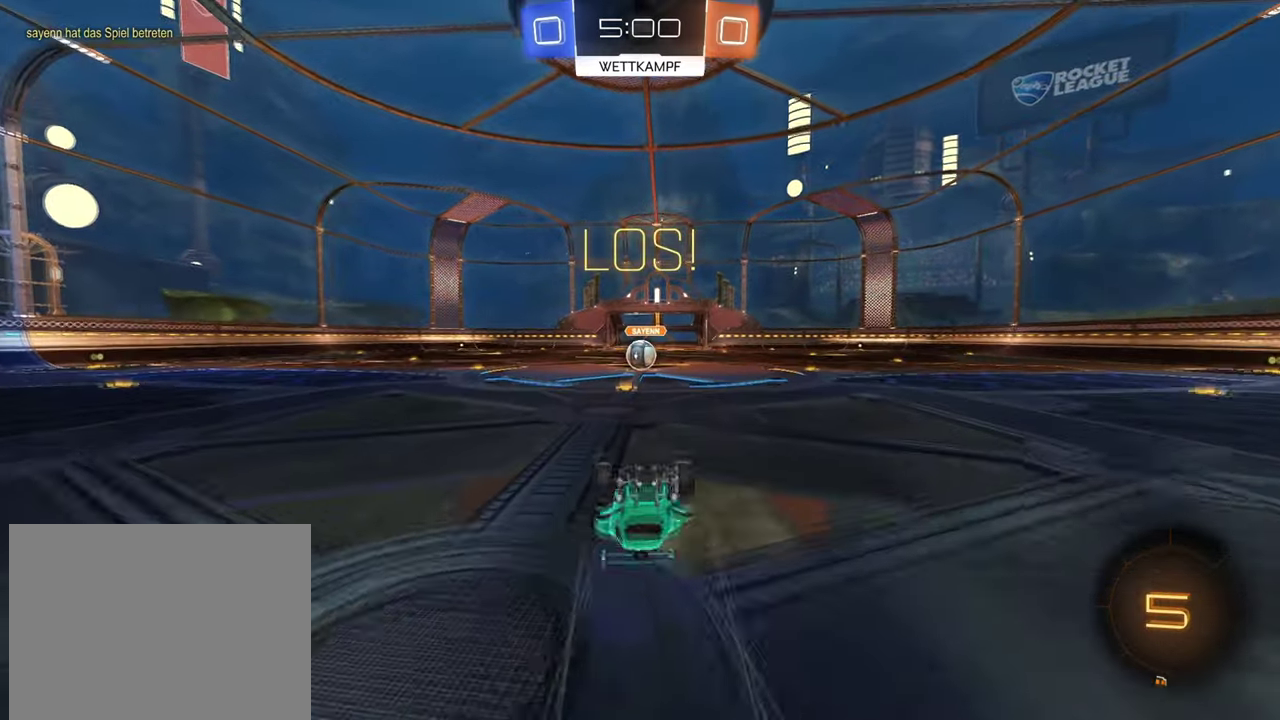
{"buttons": ["R2"], "left_stick": "center", "right_stick": "center", "events": [[17, "left_stick", "center"], [150, "left_stick", "right"], [234, "left_stick", "center"], [317, "R2", "down"]]}
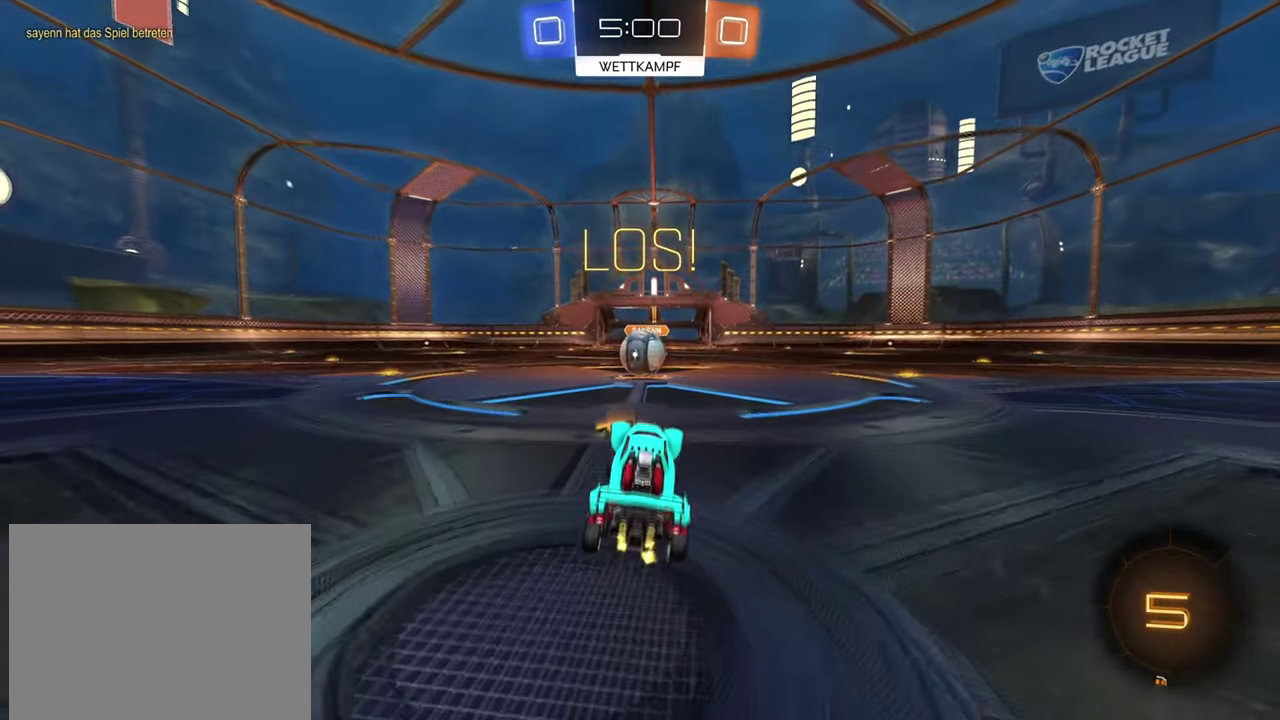
{"buttons": ["R1", "R2"], "left_stick": "left", "right_stick": "center", "events": [[33, "R1", "down"], [100, "left_stick", "right"], [183, "left_stick", "center"], [333, "left_stick", "left"], [417, "CROSS", "down"], [500, "CROSS", "up"]]}
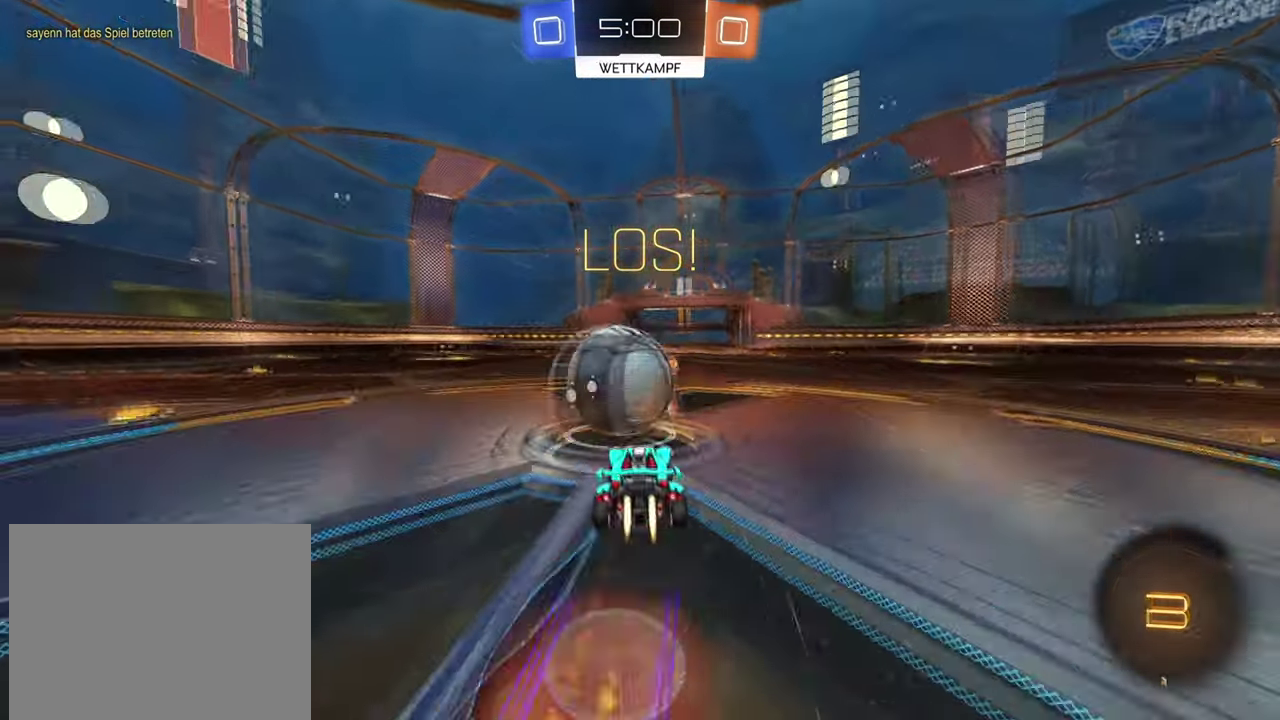
{"buttons": ["R2"], "left_stick": "down-right", "right_stick": "center", "events": [[50, "CROSS", "down"], [184, "CROSS", "up"], [184, "R1", "up"], [367, "left_stick", "down"], [434, "left_stick", "down-right"]]}
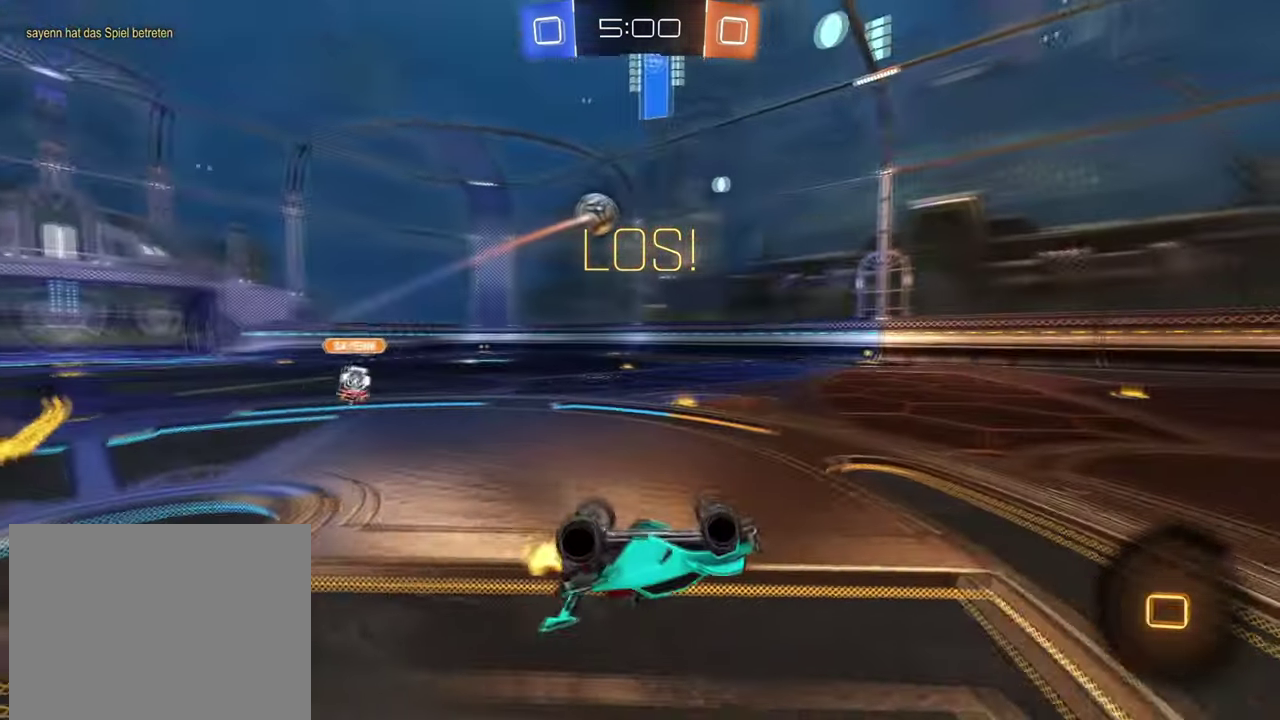
{"buttons": ["R2"], "left_stick": "up-left", "right_stick": "center", "events": [[66, "left_stick", "up-left"]]}
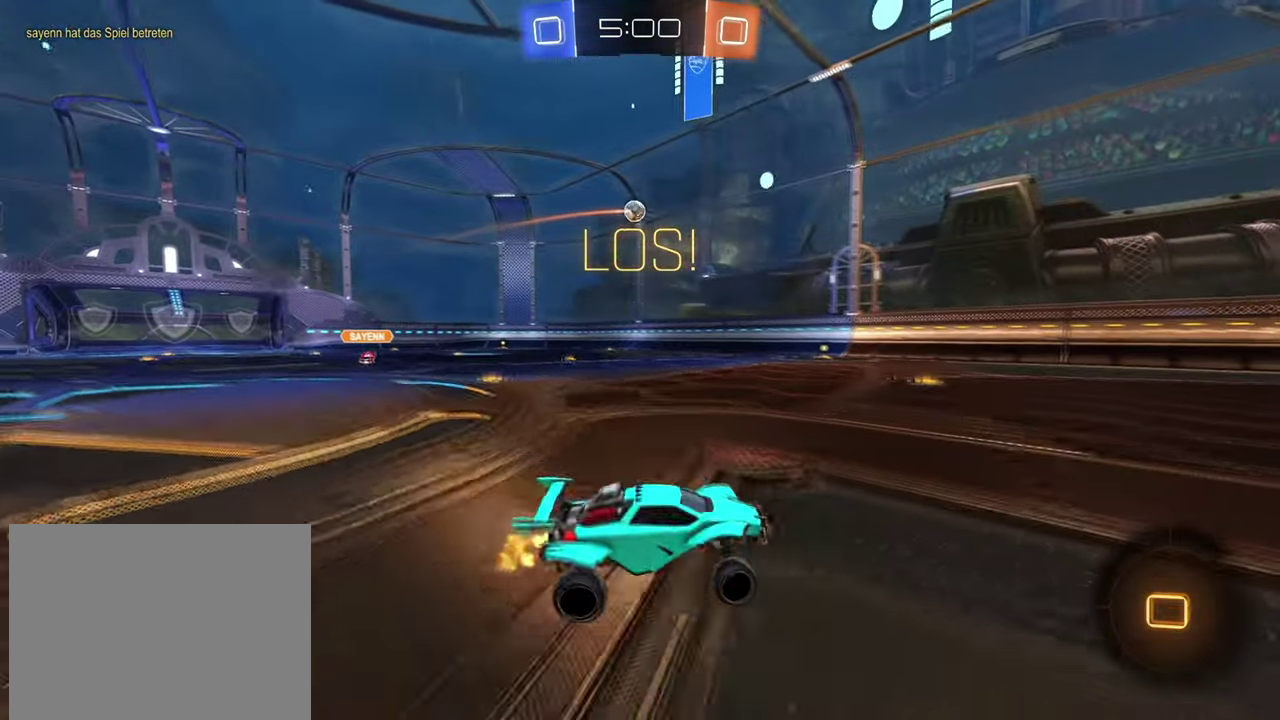
{"buttons": ["R2"], "left_stick": "up-left", "right_stick": "center", "events": [[167, "R1", "down"], [284, "R1", "up"]]}
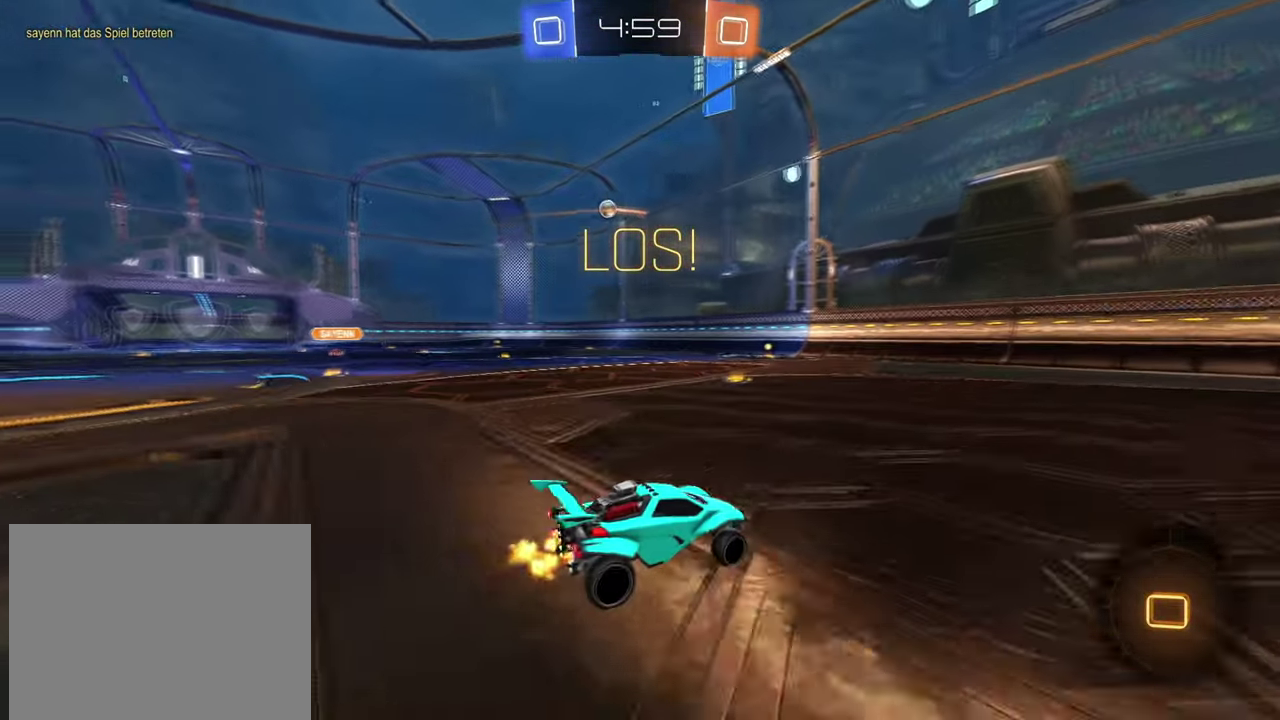
{"buttons": ["R2"], "left_stick": "up-left", "right_stick": "center", "events": []}
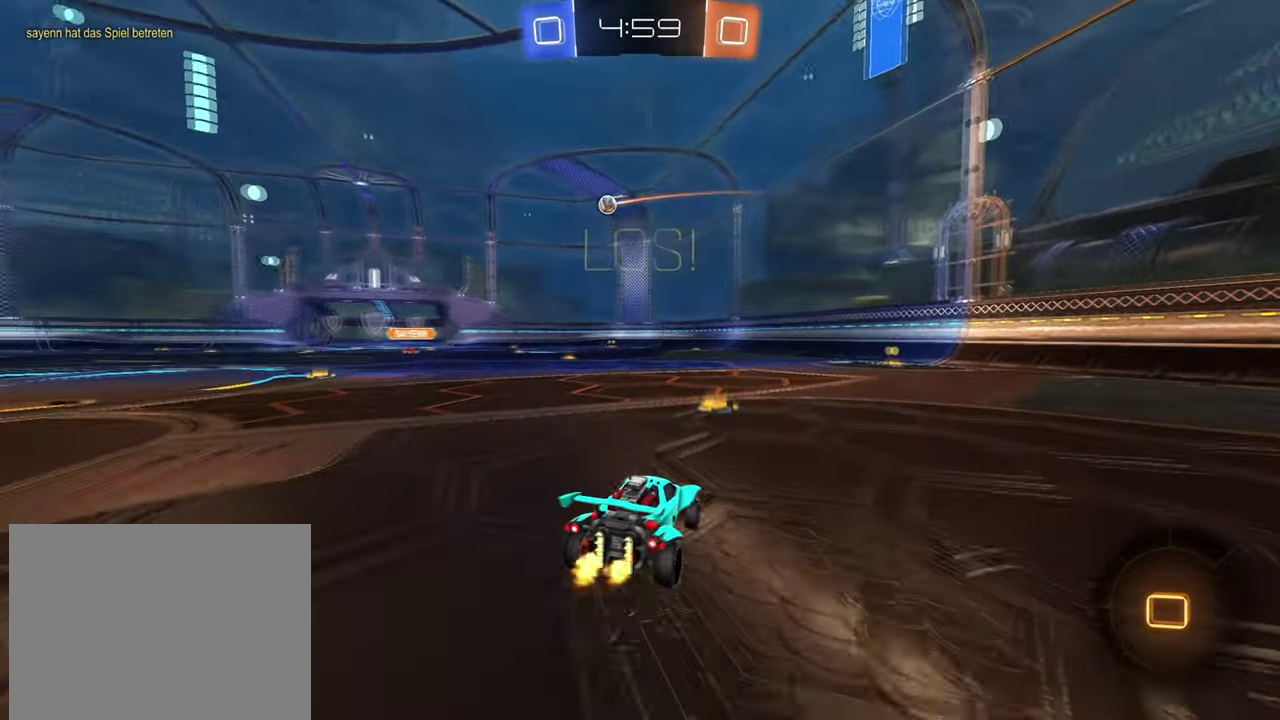
{"buttons": ["R1", "R2"], "left_stick": "up-left", "right_stick": "center", "events": [[34, "left_stick", "center"], [84, "left_stick", "left"], [117, "R1", "down"], [217, "left_stick", "center"], [384, "left_stick", "left"], [484, "left_stick", "up-left"]]}
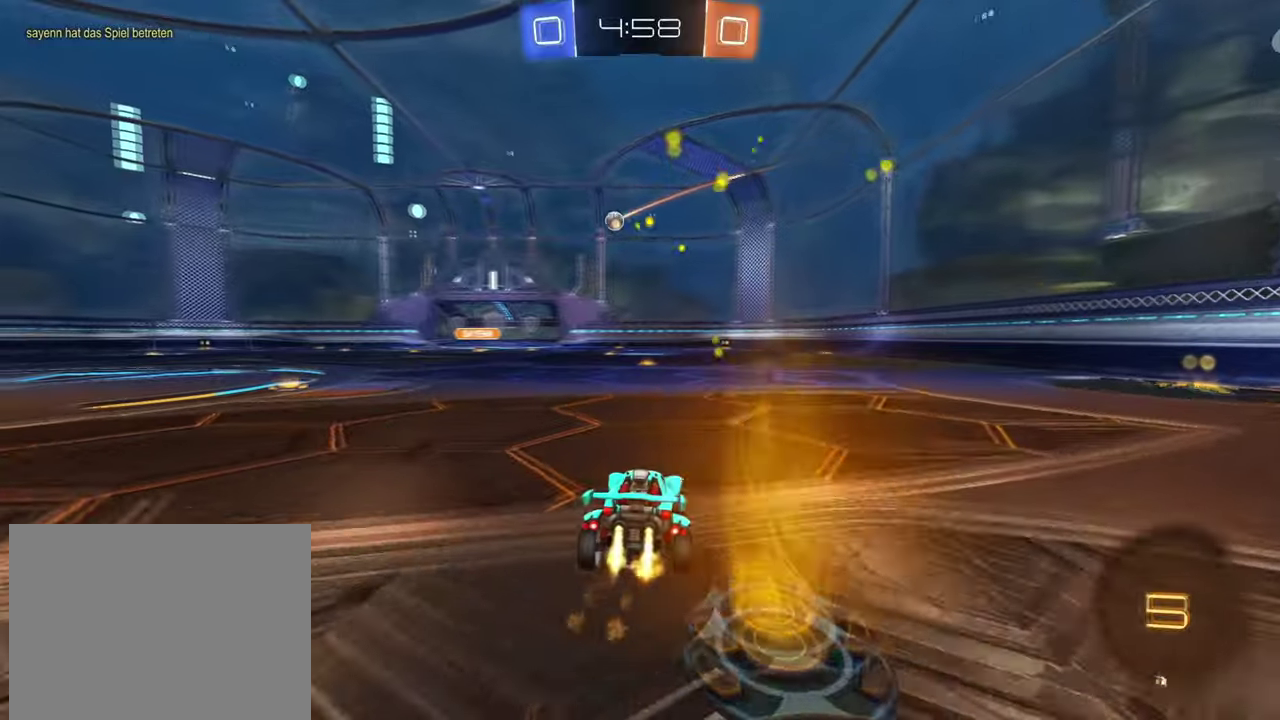
{"buttons": ["R2"], "left_stick": "up", "right_stick": "center", "events": [[33, "left_stick", "up"], [67, "CROSS", "down"], [150, "CROSS", "up"], [200, "CROSS", "down"], [300, "R1", "up"], [317, "CROSS", "up"]]}
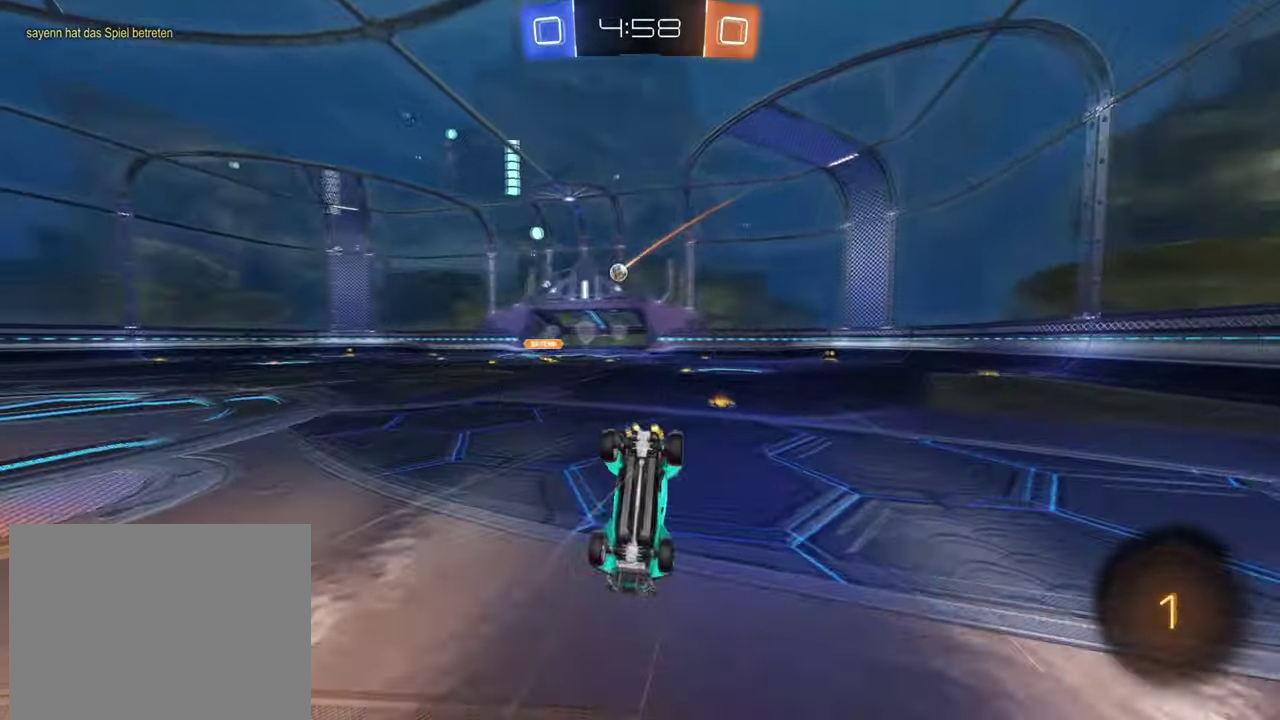
{"buttons": ["R2"], "left_stick": "left", "right_stick": "center", "events": [[251, "left_stick", "center"], [317, "left_stick", "left"]]}
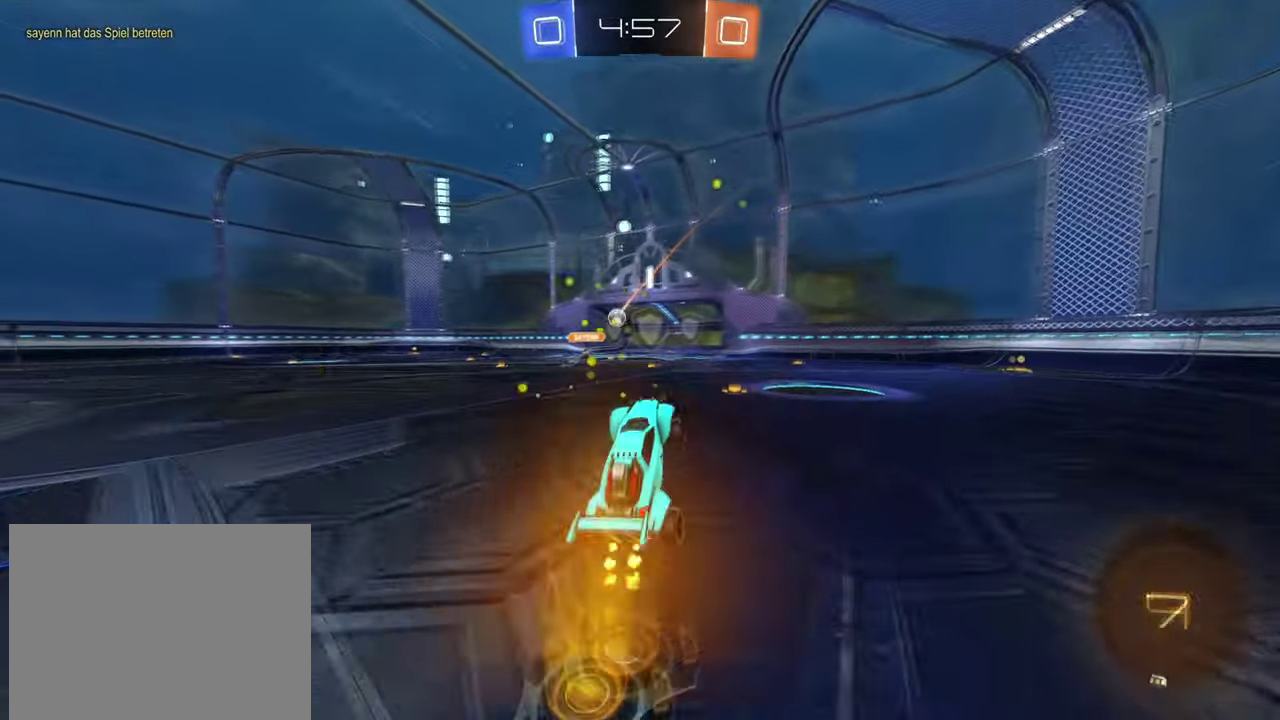
{"buttons": ["R2"], "left_stick": "center", "right_stick": "center", "events": [[250, "left_stick", "center"]]}